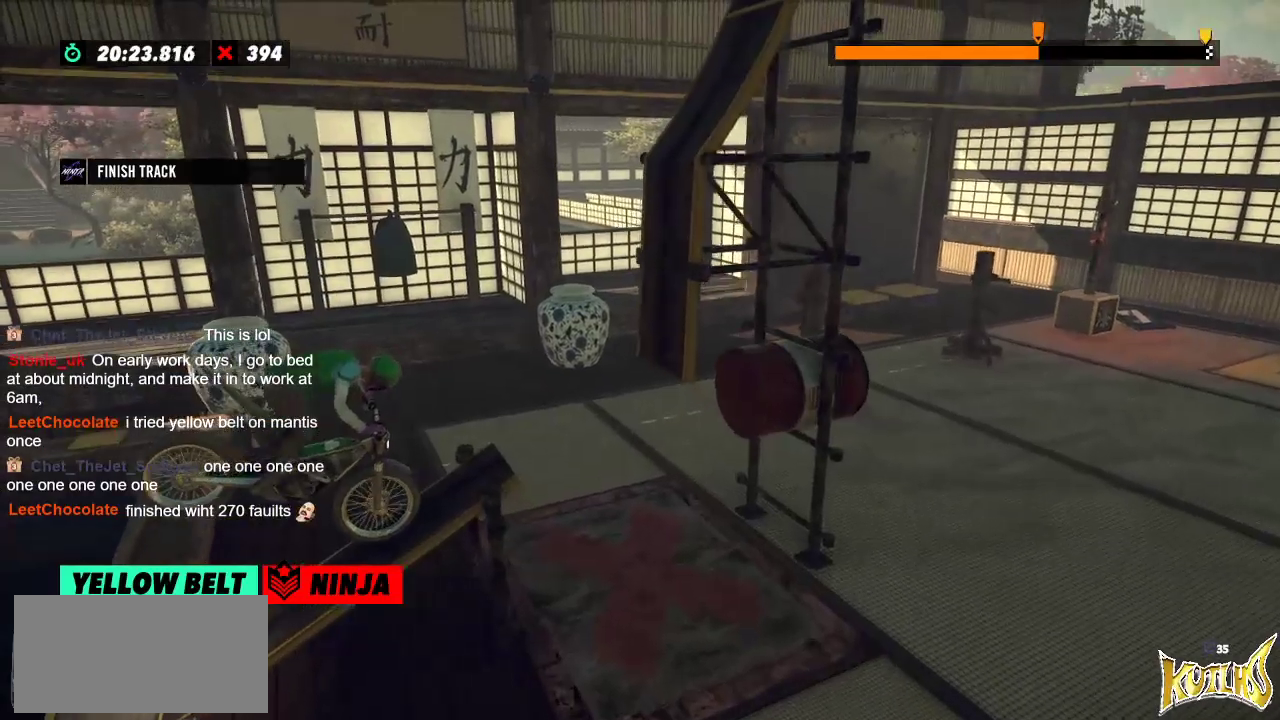
Gameplay with a controller (Xbox layout); each line is a JSON object with the inputs held at the frame after it. "events" lists button and stick changes between this image and that frame as [ms after this image, input, new state], when the widget could be followed in between. Not read: A B DPAD_DOWN DPAD_LEFT DPAD_RIGHT DPAD_UP L1 L3 R1 R3 SELECT START X Y right_stick.
{"buttons": ["L2"], "left_stick": "left", "events": [[233, "left_stick", "left"], [300, "L2", "down"]]}
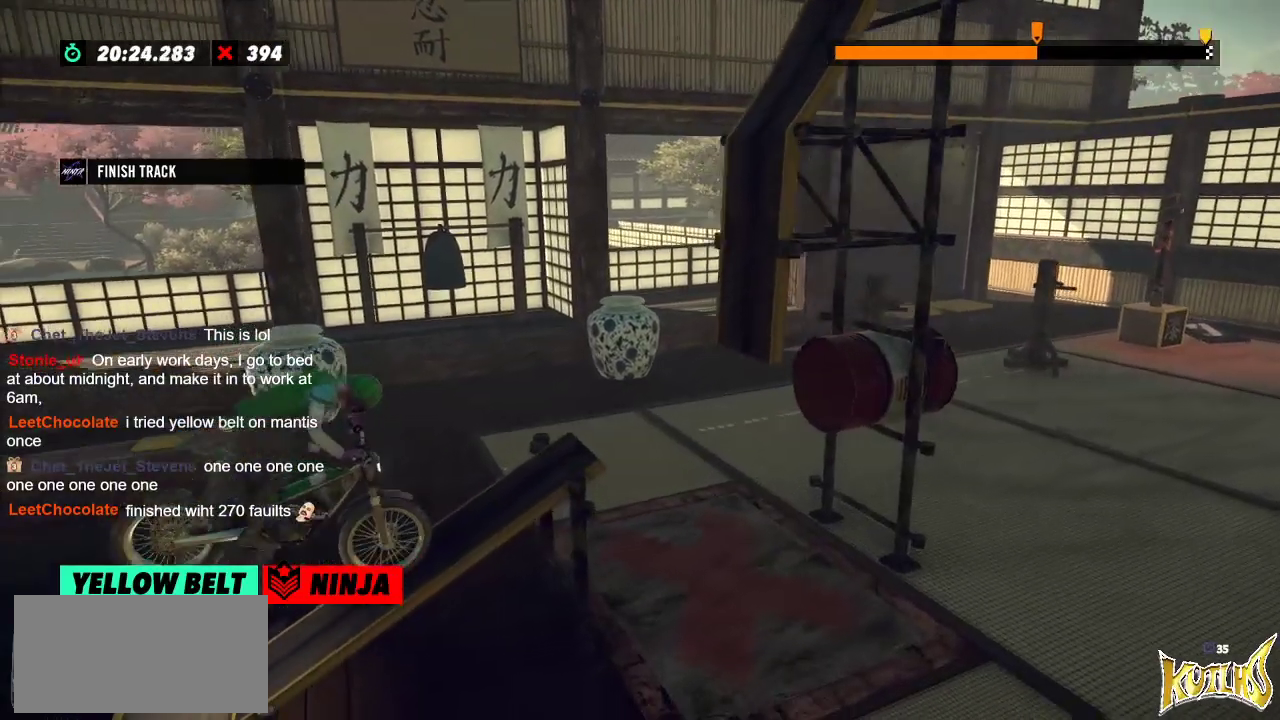
{"buttons": ["R2"], "left_stick": "center", "events": [[17, "L2", "up"], [17, "left_stick", "center"], [184, "R2", "down"]]}
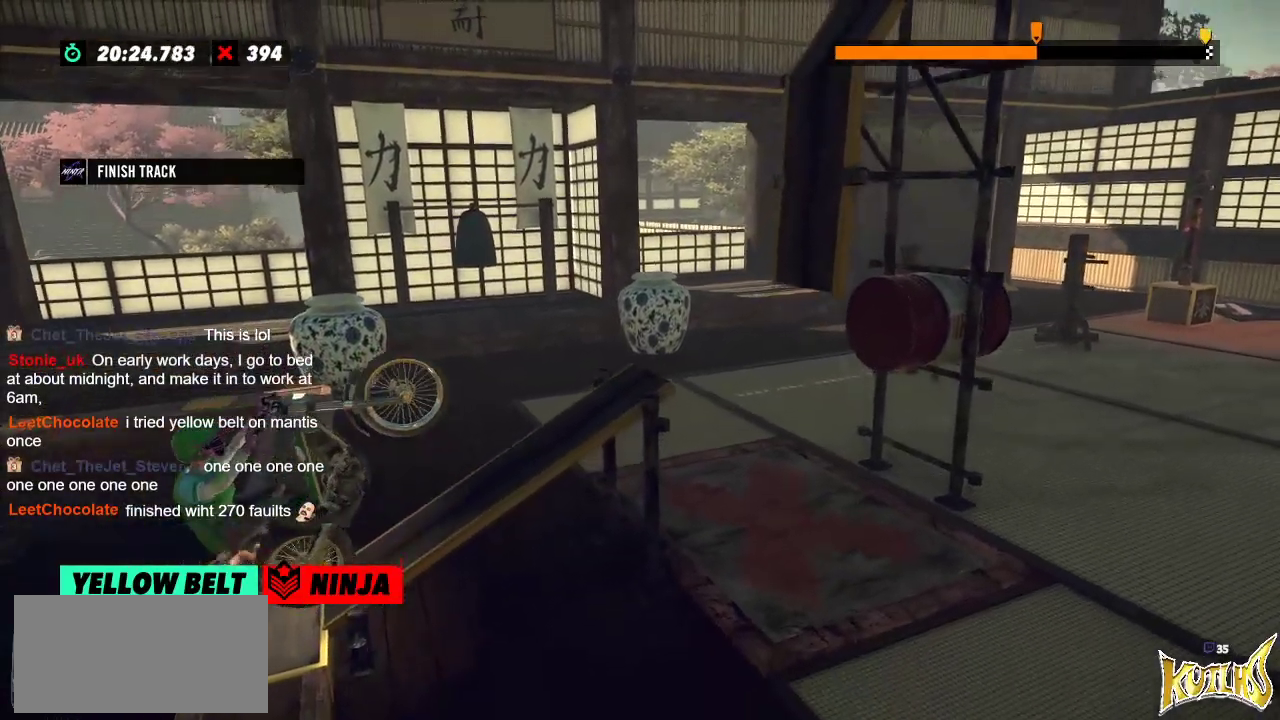
{"buttons": ["L2"], "left_stick": "right", "events": [[50, "R2", "up"], [150, "L2", "down"], [150, "left_stick", "right"]]}
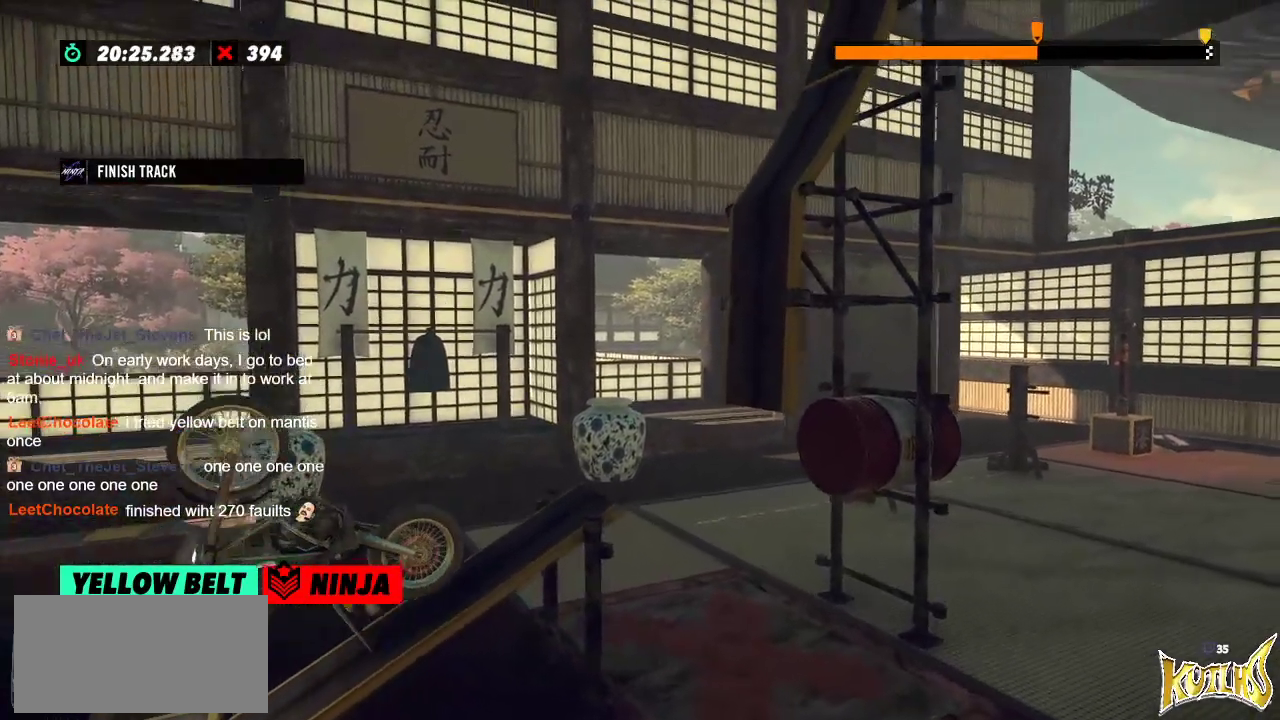
{"buttons": ["R2"], "left_stick": "center", "events": [[167, "L2", "up"], [167, "left_stick", "center"], [267, "R2", "down"]]}
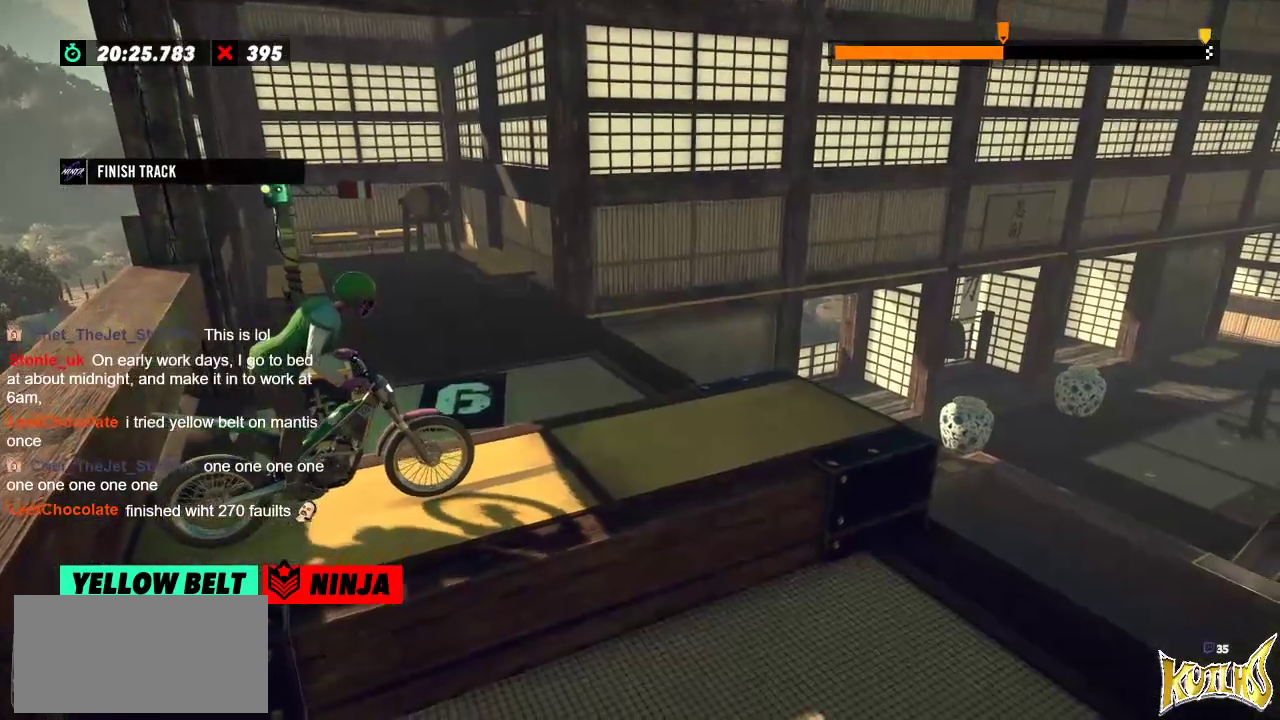
{"buttons": ["R2"], "left_stick": "center", "events": []}
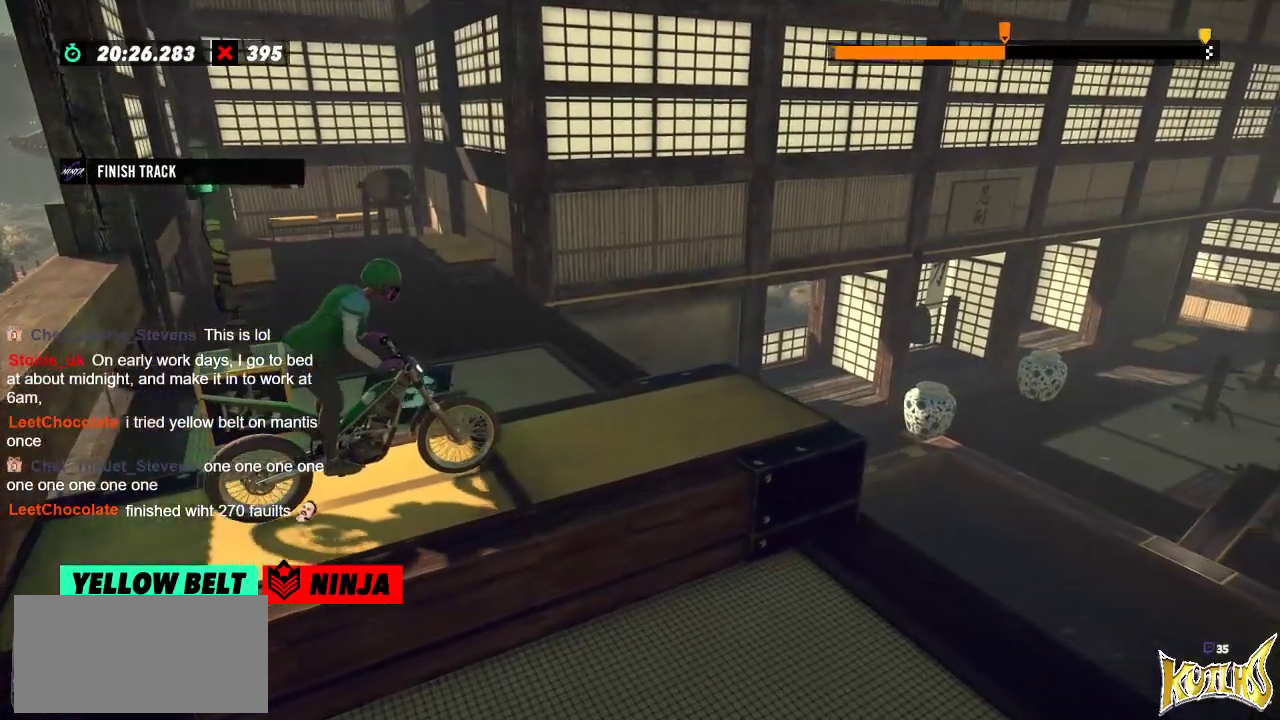
{"buttons": ["R2"], "left_stick": "right", "events": [[384, "left_stick", "right"]]}
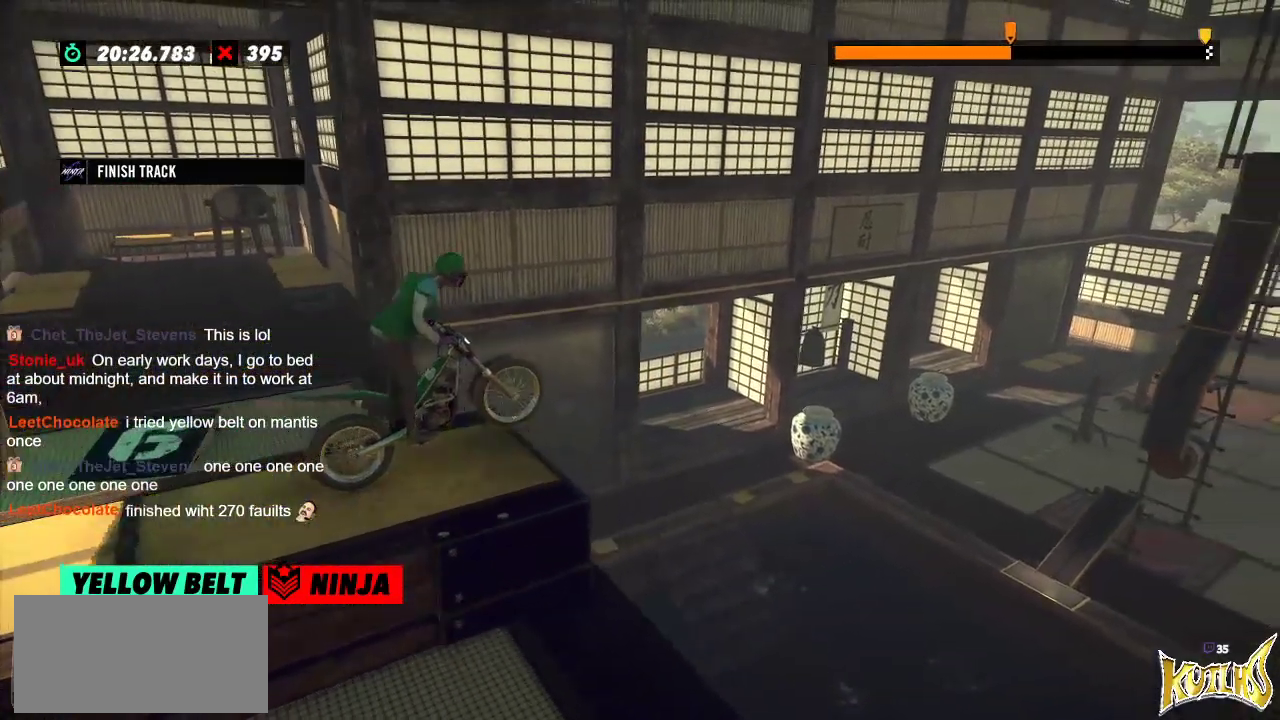
{"buttons": [], "left_stick": "center", "events": [[33, "left_stick", "center"], [83, "left_stick", "left"], [150, "R2", "up"], [234, "left_stick", "center"]]}
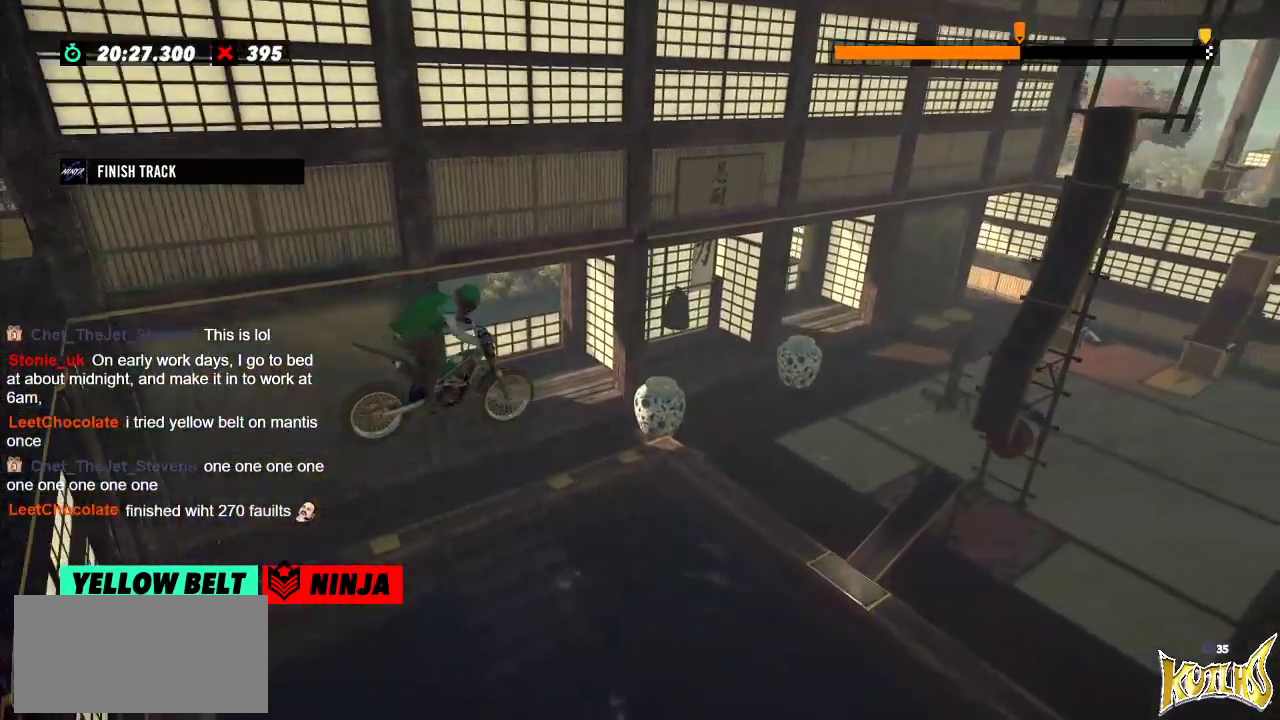
{"buttons": [], "left_stick": "center", "events": [[284, "left_stick", "left"], [434, "left_stick", "center"]]}
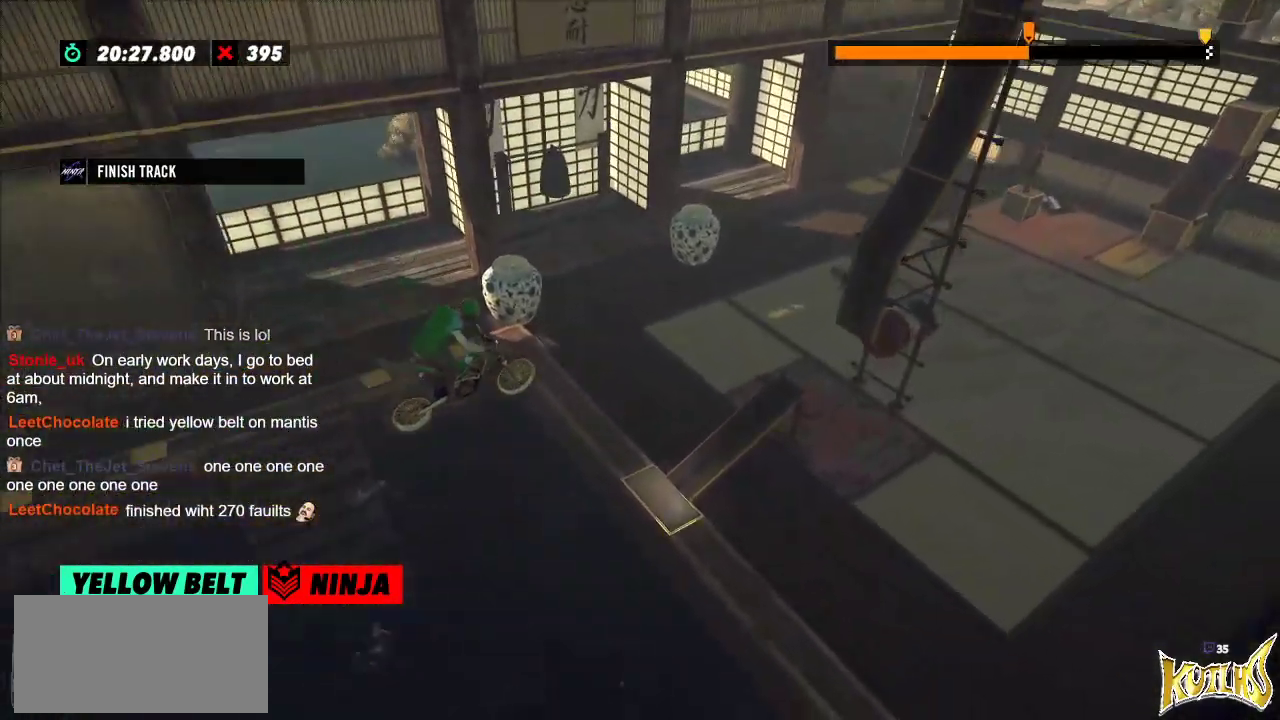
{"buttons": ["L2"], "left_stick": "left", "events": [[167, "left_stick", "left"], [300, "L2", "down"]]}
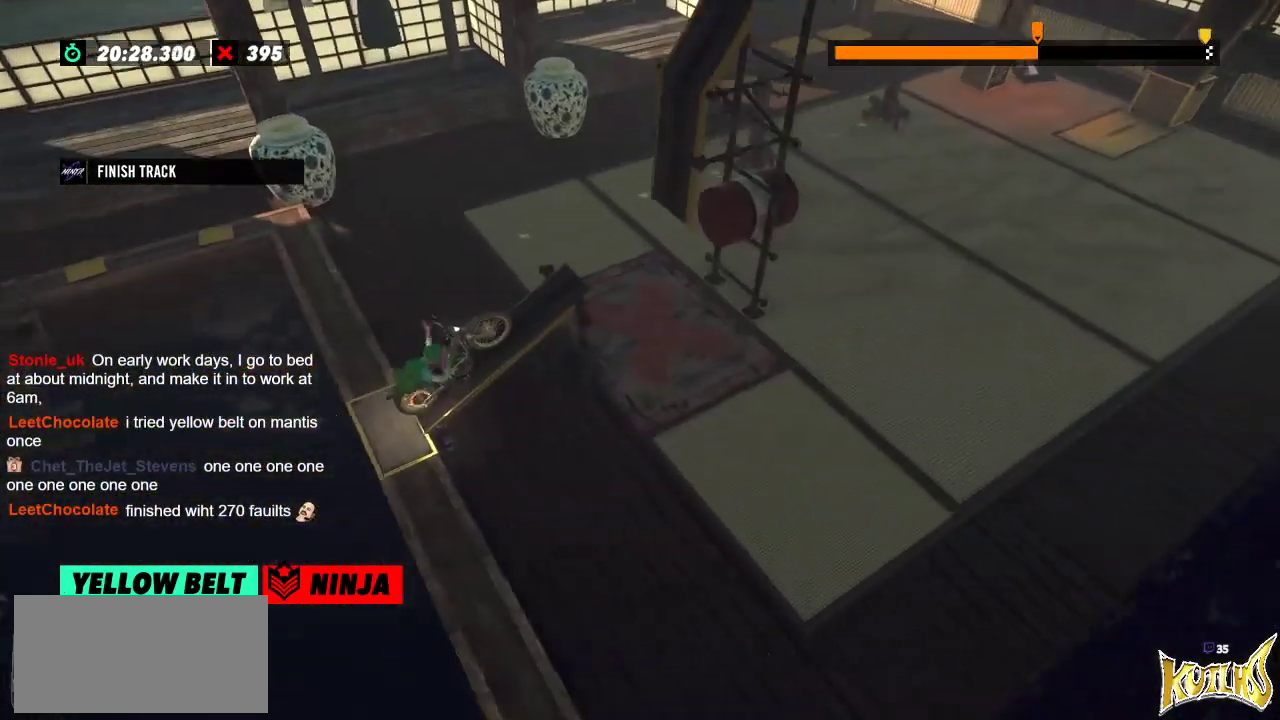
{"buttons": [], "left_stick": "center", "events": [[84, "L2", "up"], [84, "left_stick", "center"]]}
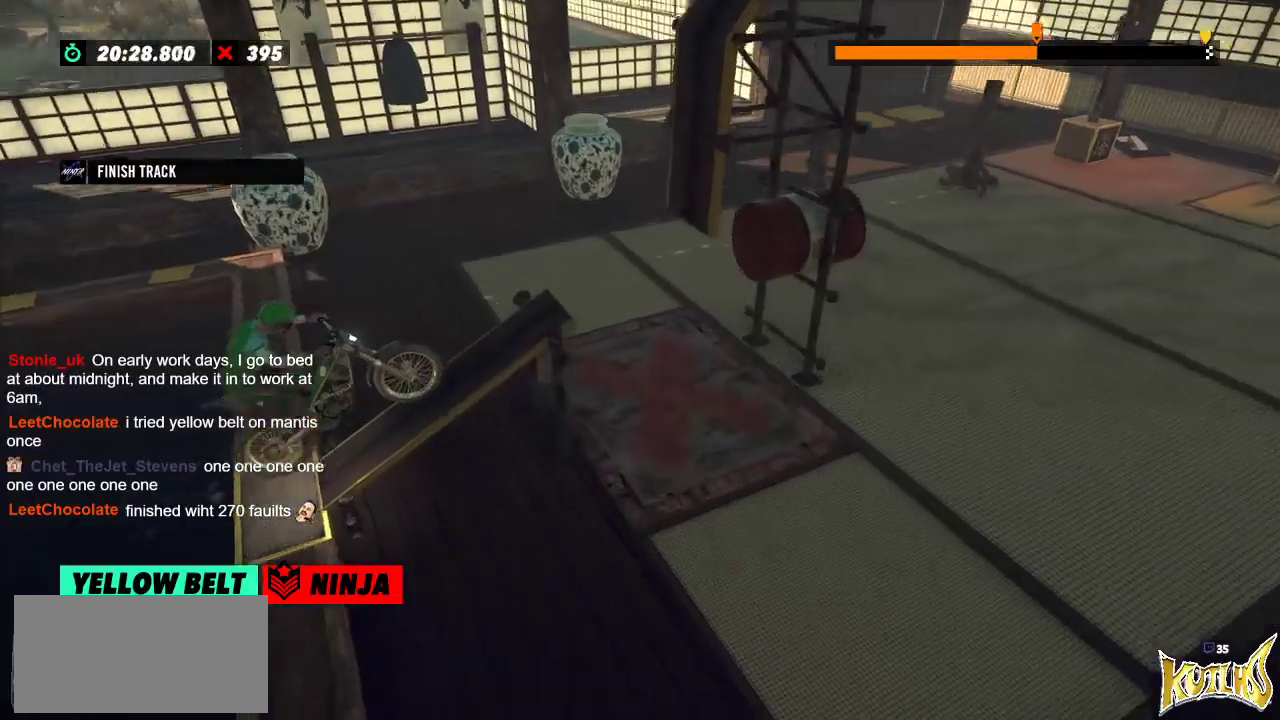
{"buttons": ["R2"], "left_stick": "center", "events": [[183, "R2", "down"]]}
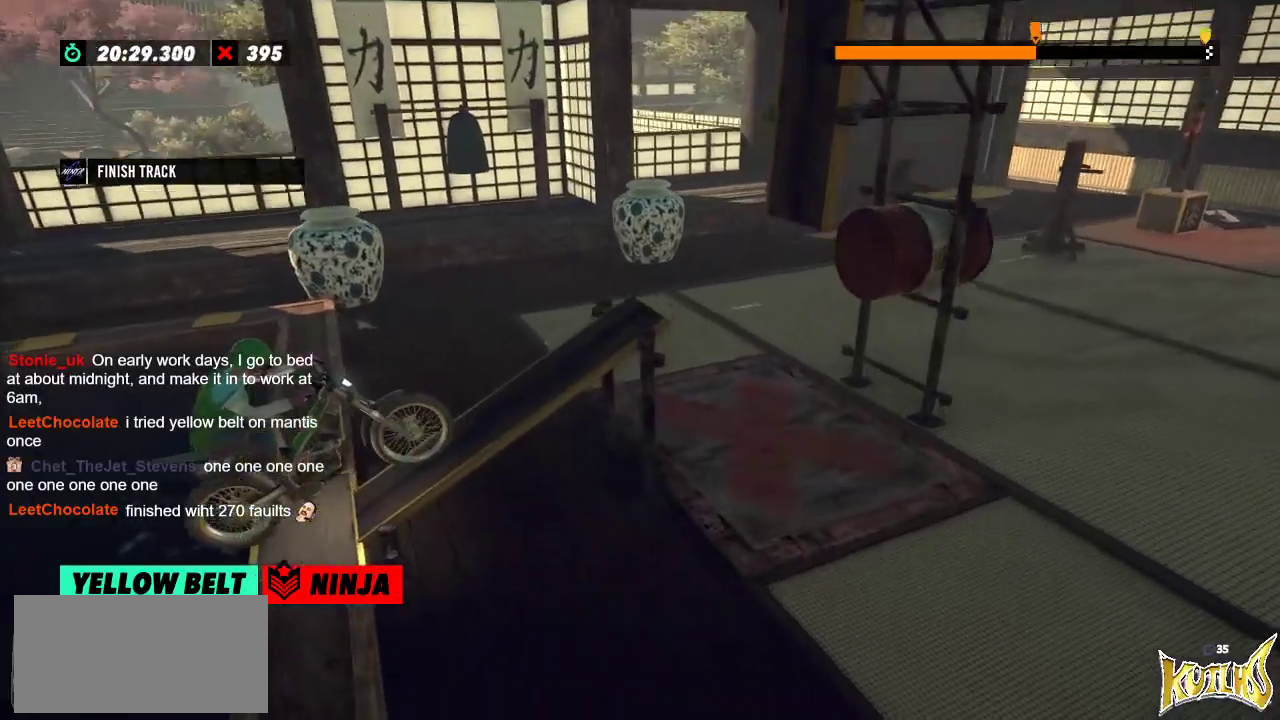
{"buttons": ["R2"], "left_stick": "center", "events": []}
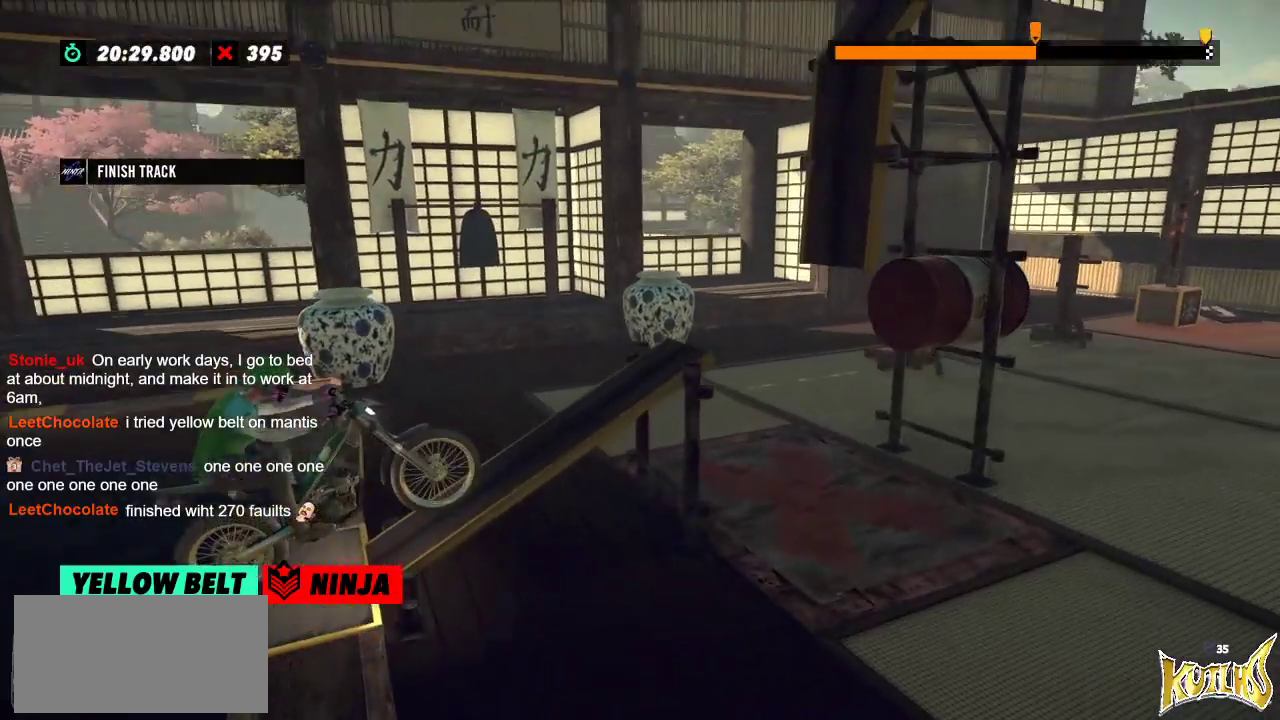
{"buttons": ["R2"], "left_stick": "center", "events": []}
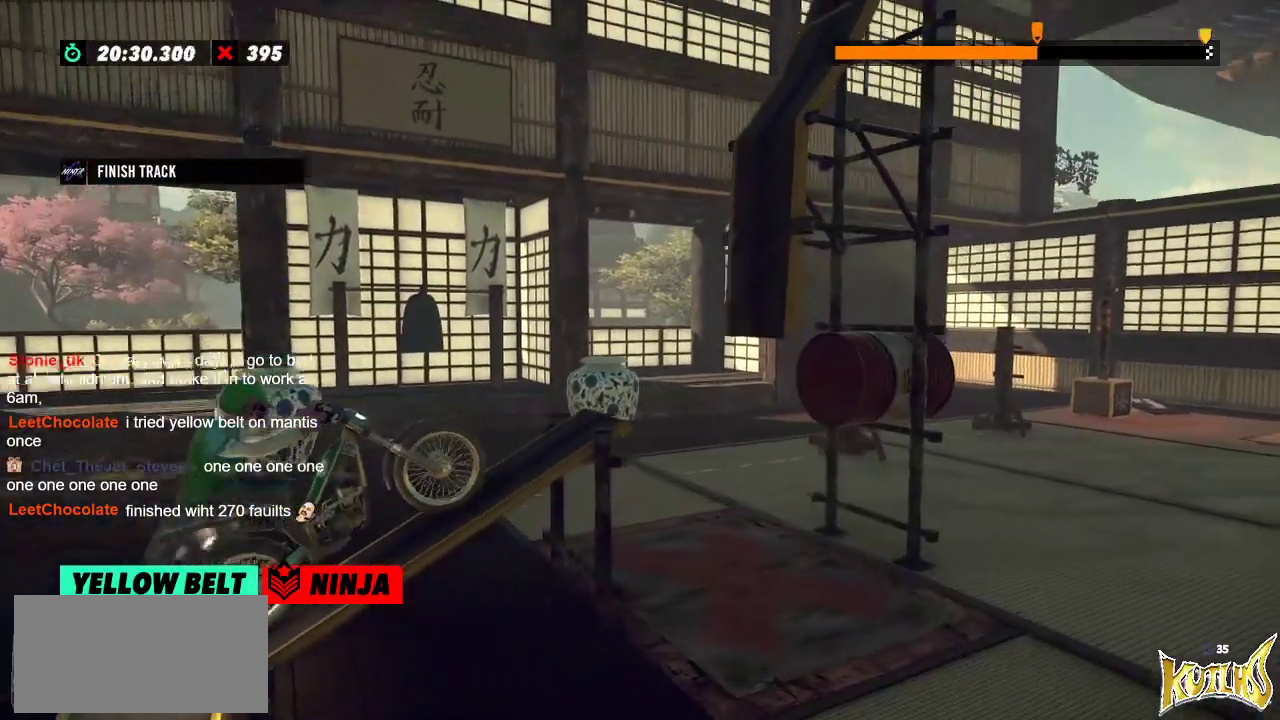
{"buttons": ["R2"], "left_stick": "left", "events": [[17, "left_stick", "left"], [201, "left_stick", "right"], [317, "left_stick", "left"]]}
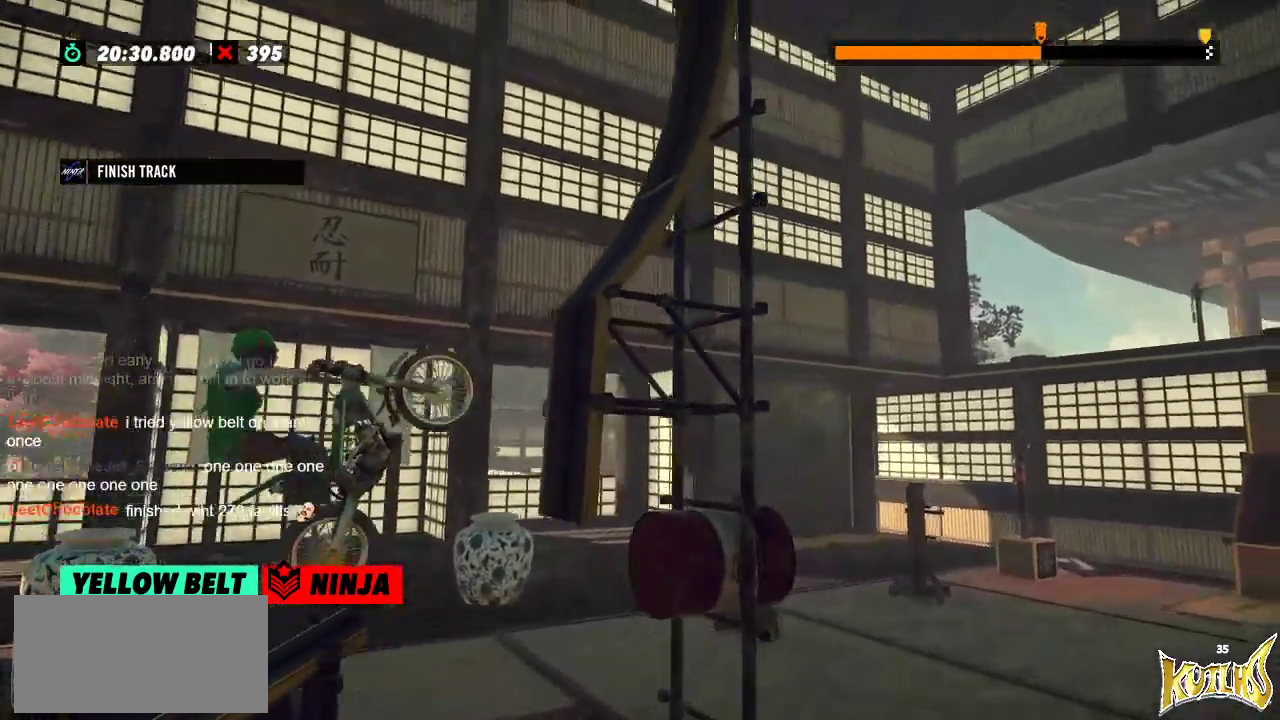
{"buttons": ["R2"], "left_stick": "right", "events": [[67, "left_stick", "right"]]}
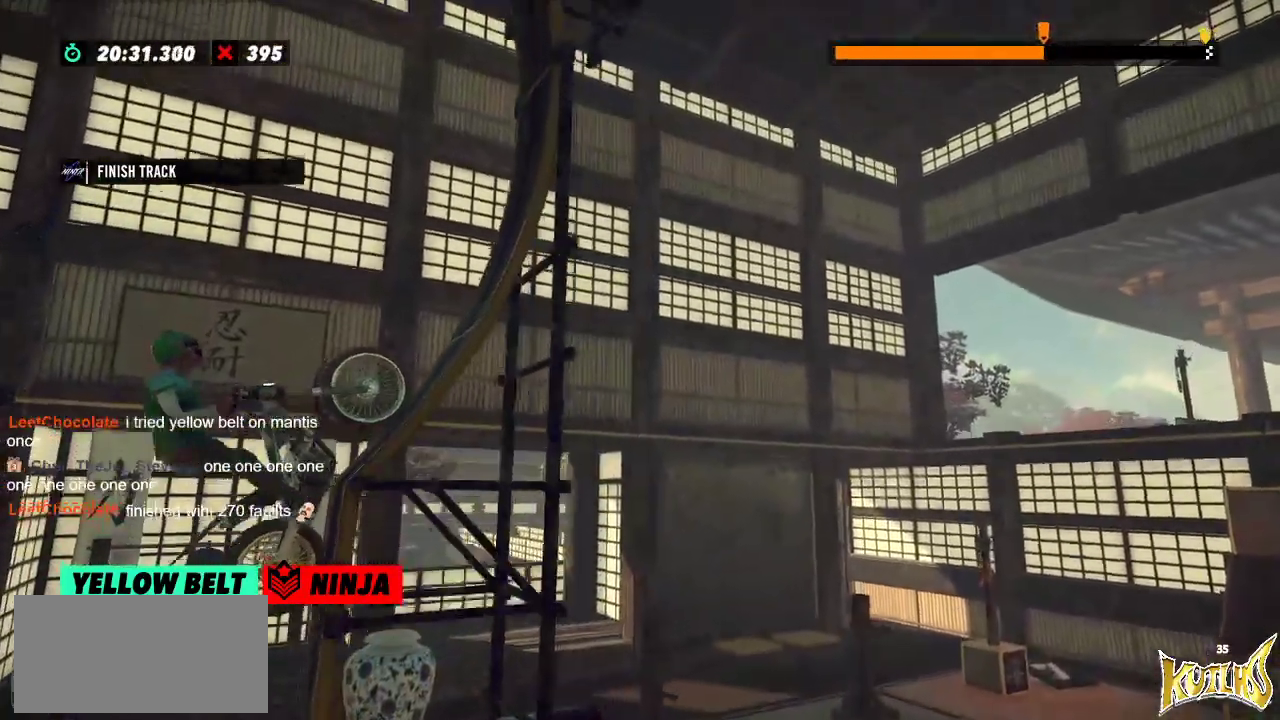
{"buttons": [], "left_stick": "left", "events": [[201, "left_stick", "left"], [367, "R2", "up"]]}
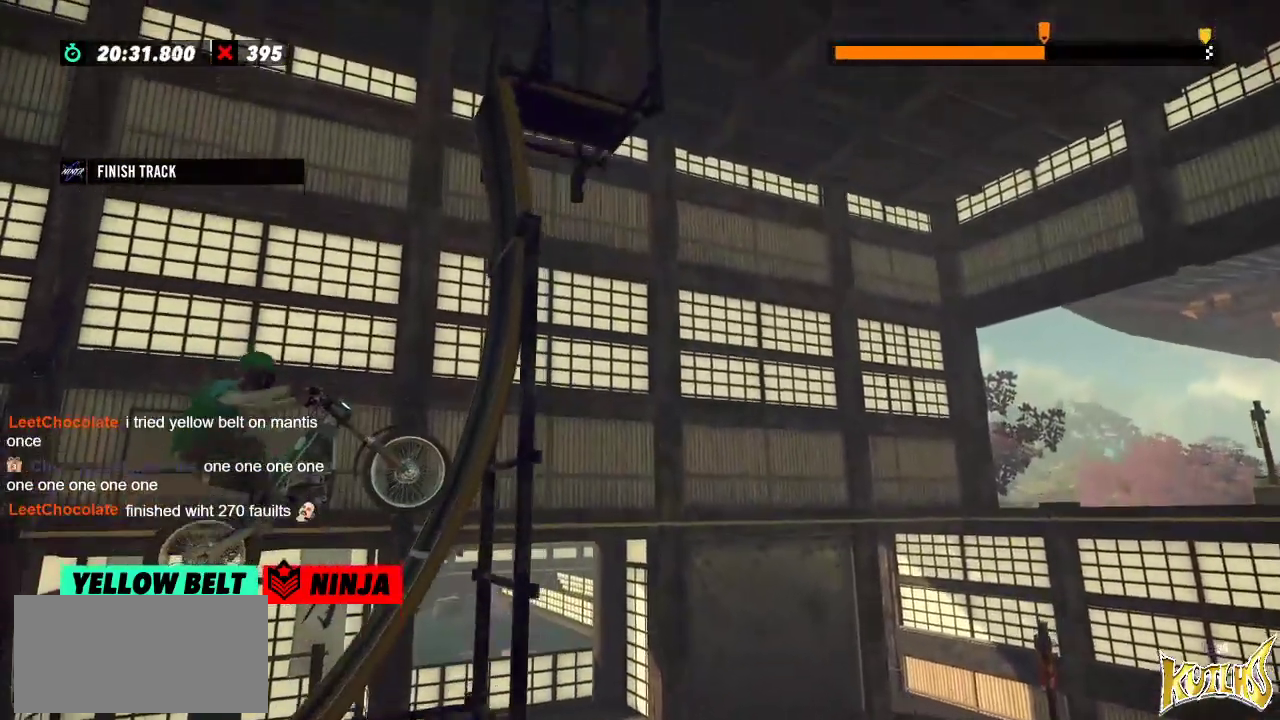
{"buttons": ["L2", "R2"], "left_stick": "right", "events": [[183, "left_stick", "center"], [234, "left_stick", "right"], [350, "L2", "down"], [467, "R2", "down"]]}
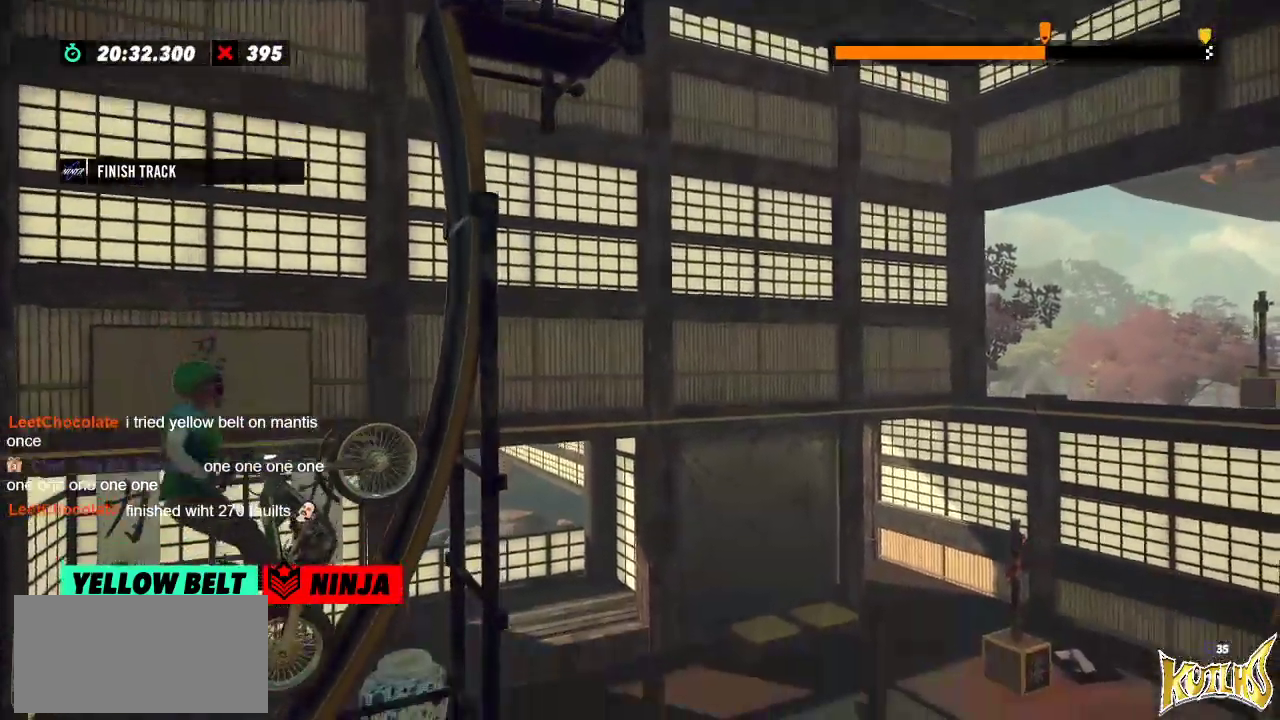
{"buttons": ["R2"], "left_stick": "right", "events": [[17, "L2", "up"]]}
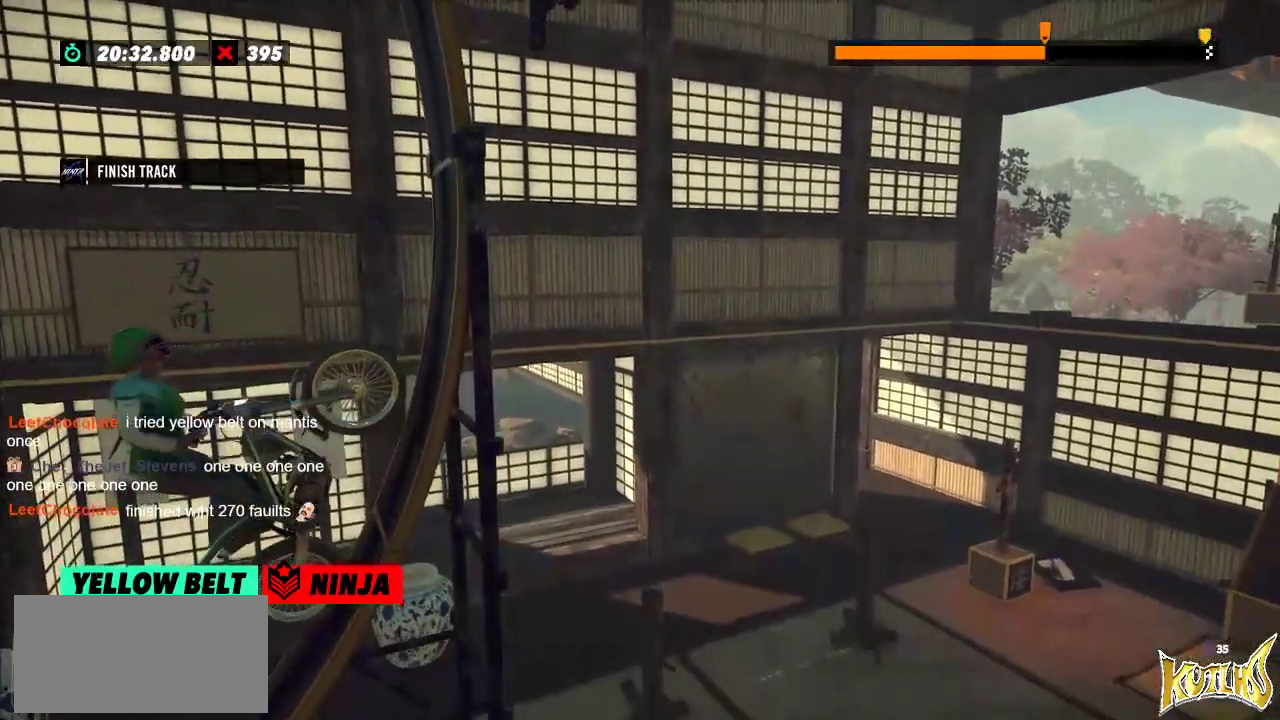
{"buttons": ["R2"], "left_stick": "right", "events": []}
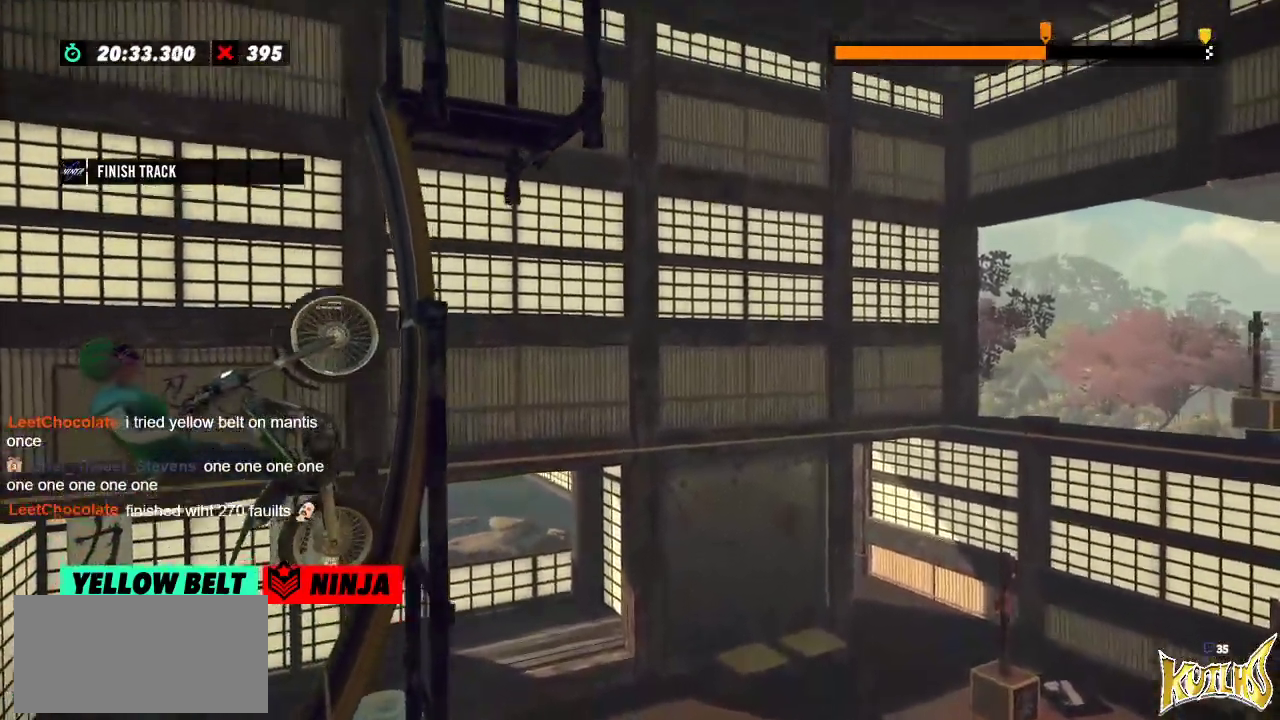
{"buttons": ["L2"], "left_stick": "right", "events": [[267, "L2", "down"], [367, "R2", "up"]]}
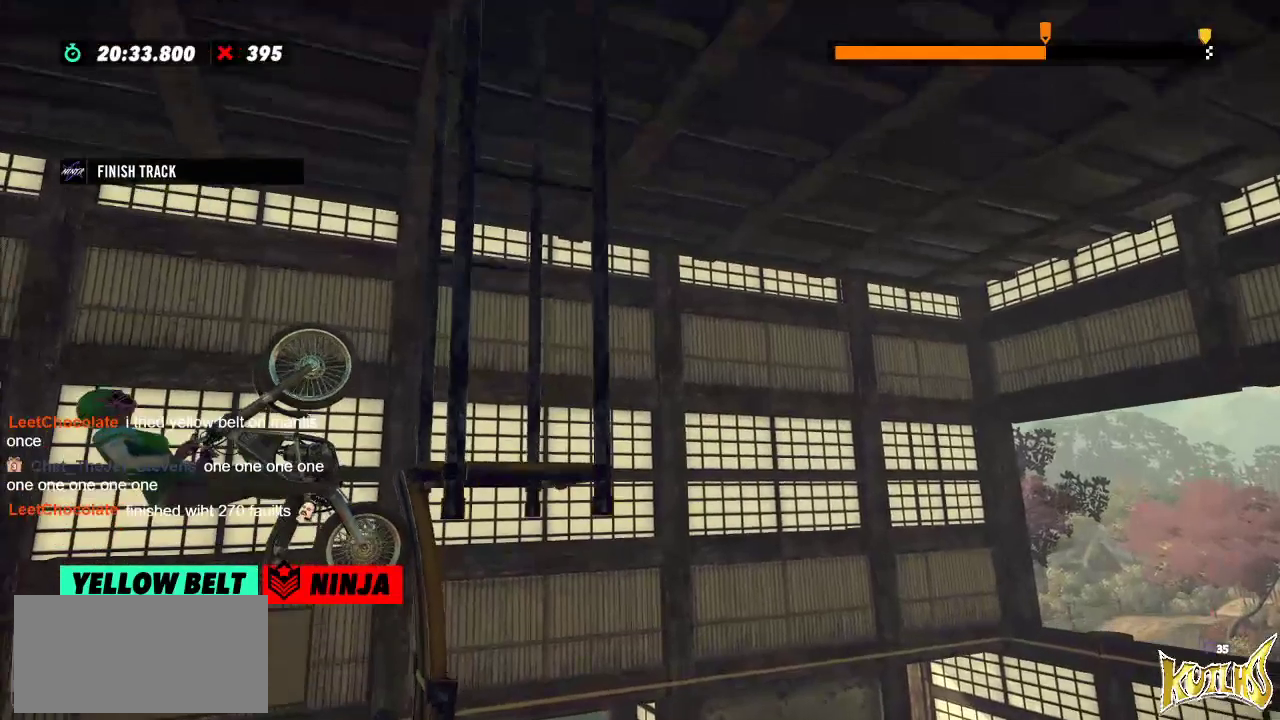
{"buttons": ["L2"], "left_stick": "right", "events": []}
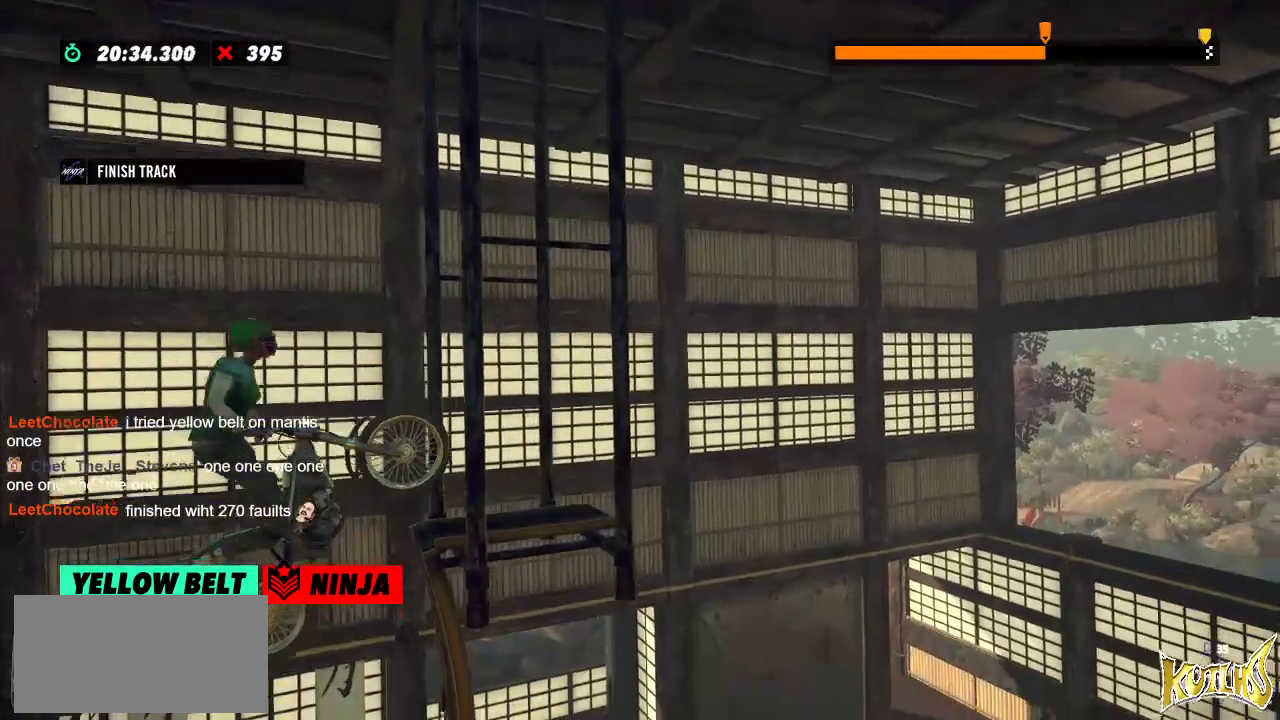
{"buttons": ["L2"], "left_stick": "right", "events": []}